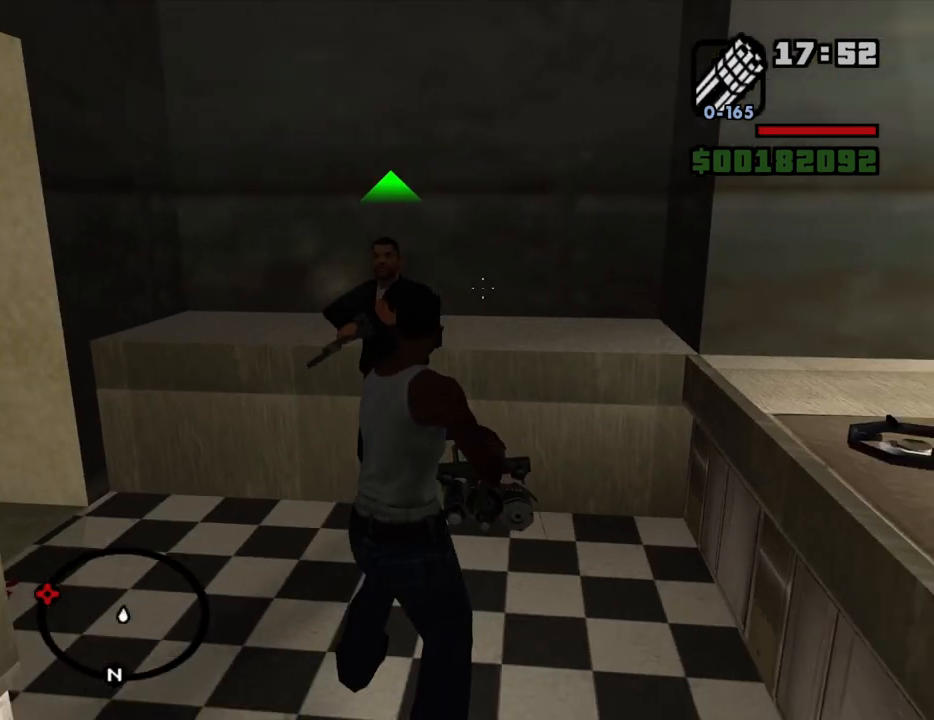
Gameplay with keyboard and mouse; each line is a JSON object with the keys and mouse buttons held at the frame after it. "events" lists presses ("down") and releases ("up") of "1", "2", "3", "4", "5", "6", "8", "a", "alt", "c", "ctrl", "d", "down", "e", "escape", "f", "f1", "f2", "f3", "g", "h", "left", "num2", "q", "r", "right", "s", "shift", "space", "t", "tab", "up", "v", "w", "x", "z", "mouse_left", "mouse_middle", "mouse_right", "mouse_wheel_up" and "mouse_wheel_down" between this image and that frame as [ms after this image, input, new state], when the widget could be followed in between. "mouse_left", "mouse_middle", "mouse_right", "mouse_wheel_up", "mouse_wheel_down" = the "left", "middle", "right", "wheel_up", "wheel_down" buttons of the "mouse" list. No other keys are recorded. Mouse movement is not recorded.
{"keys": ["a", "w"], "mouse": [], "events": [[50, "mouse_left", "up"], [234, "a", "down"], [234, "mouse_left", "down"], [234, "s", "up"], [284, "mouse_left", "up"], [417, "mouse_right", "up"], [417, "w", "down"]]}
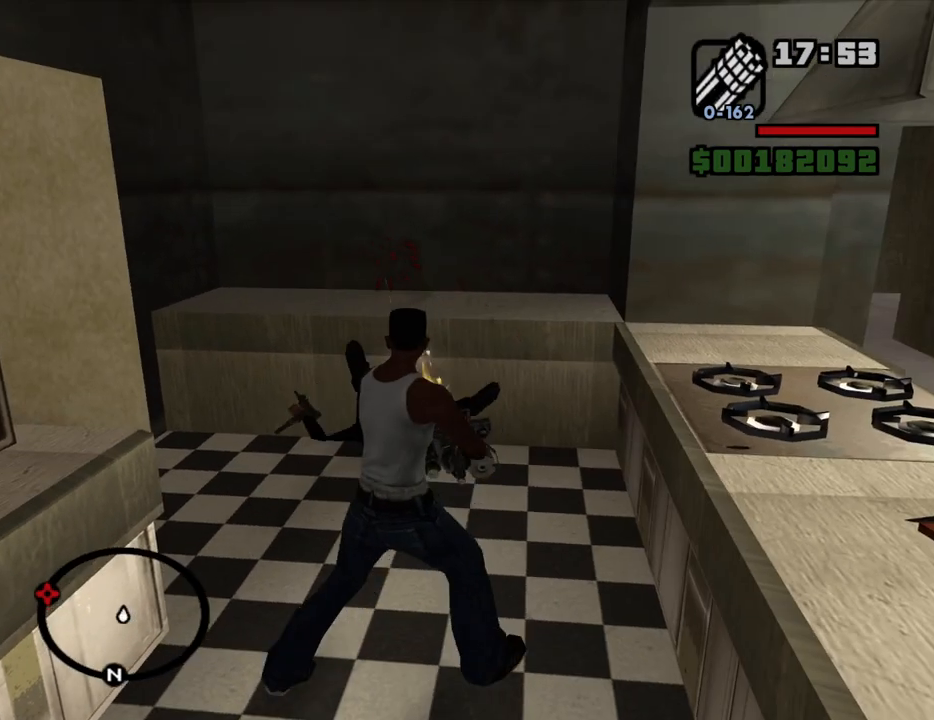
{"keys": ["w"], "mouse": [], "events": [[67, "mouse_wheel_down", "down"], [117, "mouse_wheel_down", "up"], [434, "a", "up"]]}
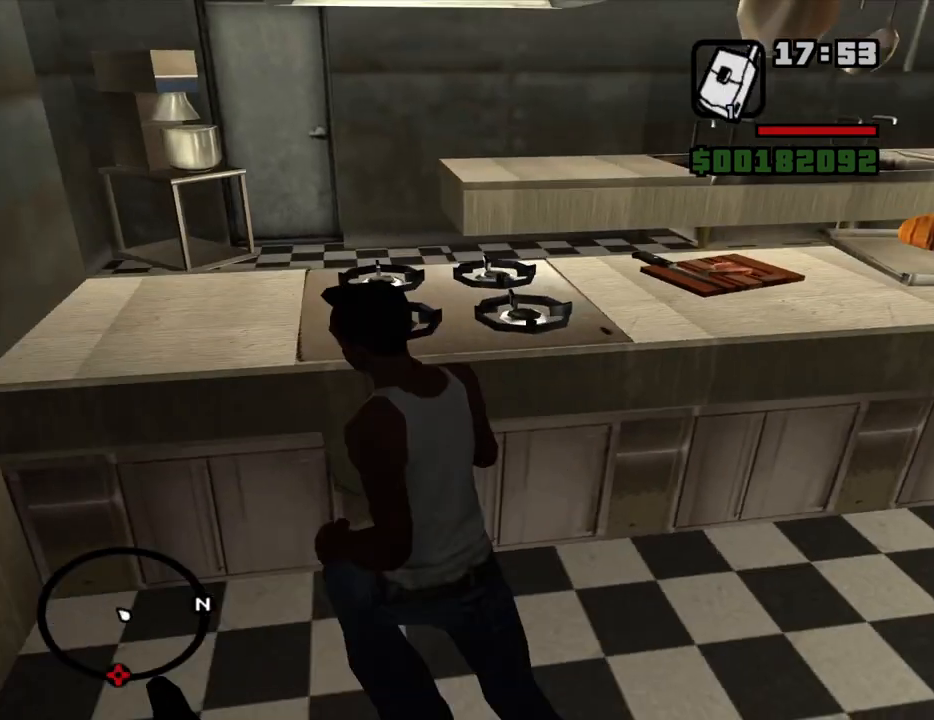
{"keys": ["shift", "w"], "mouse": [], "events": [[167, "a", "down"], [317, "a", "up"], [417, "shift", "down"]]}
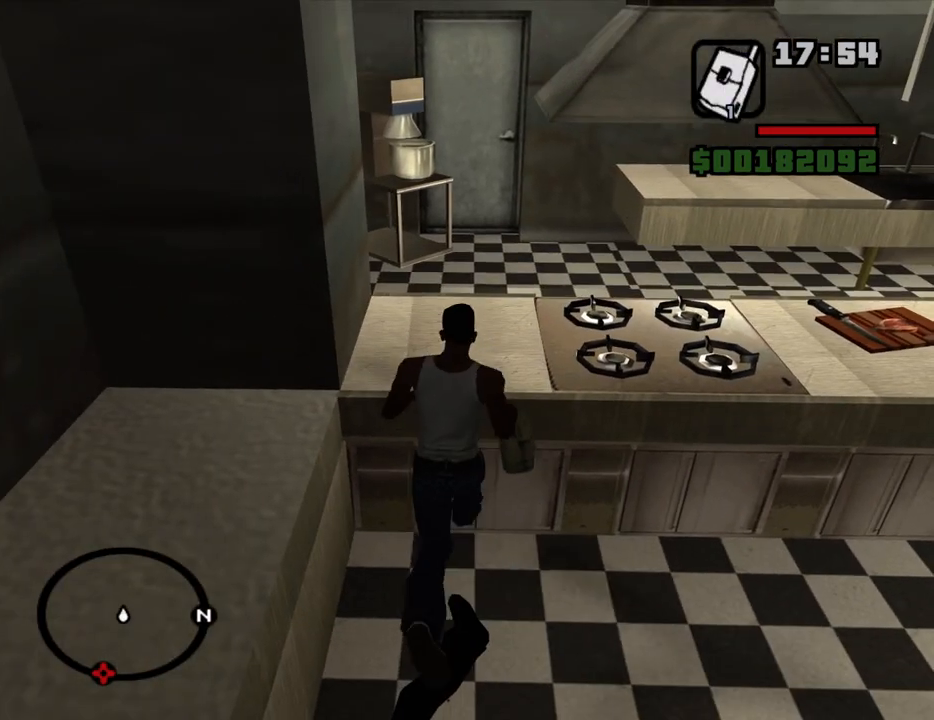
{"keys": ["shift", "w"], "mouse": [], "events": []}
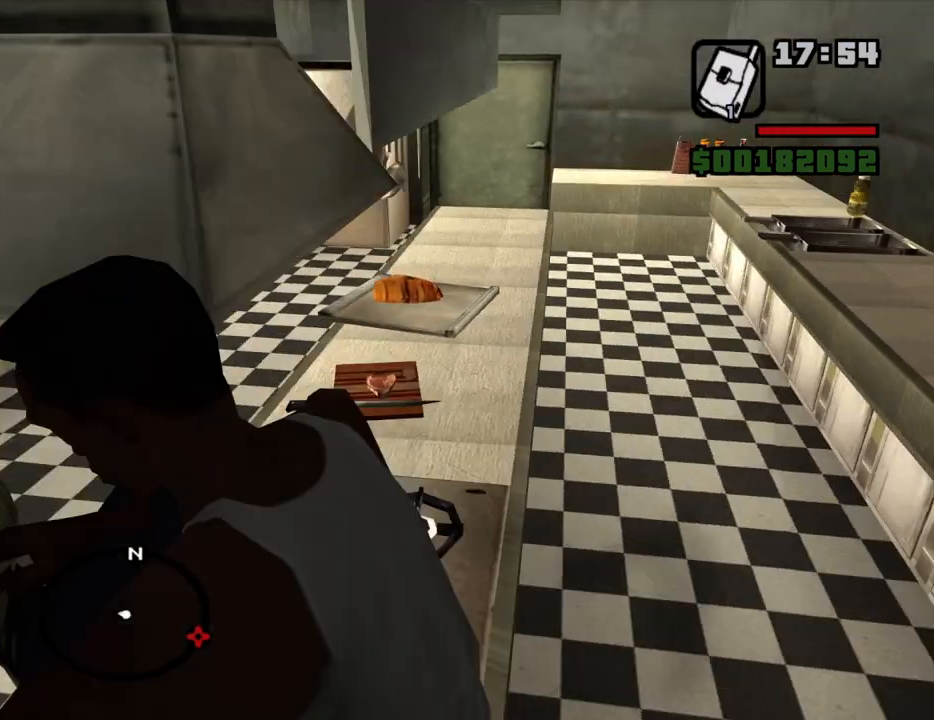
{"keys": ["w"], "mouse": [], "events": [[250, "shift", "up"]]}
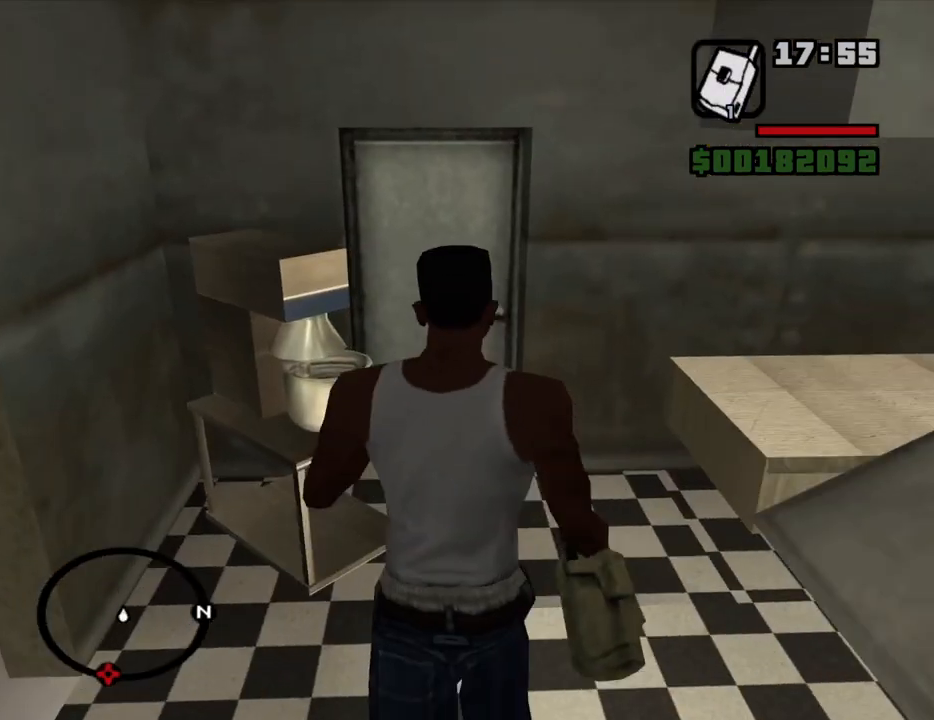
{"keys": ["a", "w"], "mouse": [], "events": [[84, "a", "down"]]}
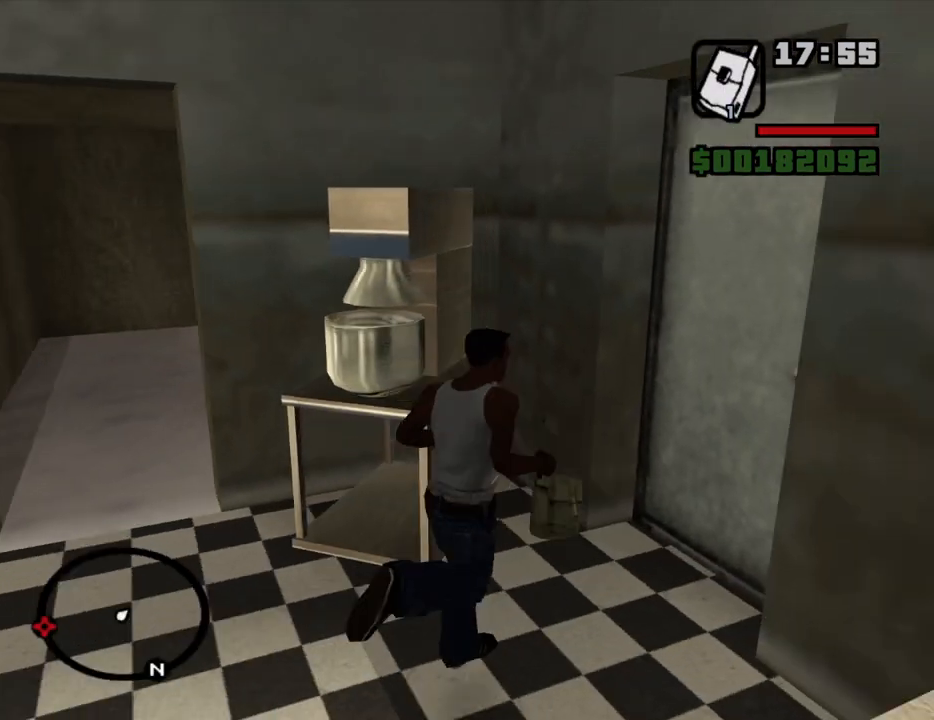
{"keys": ["a", "w"], "mouse": [], "events": []}
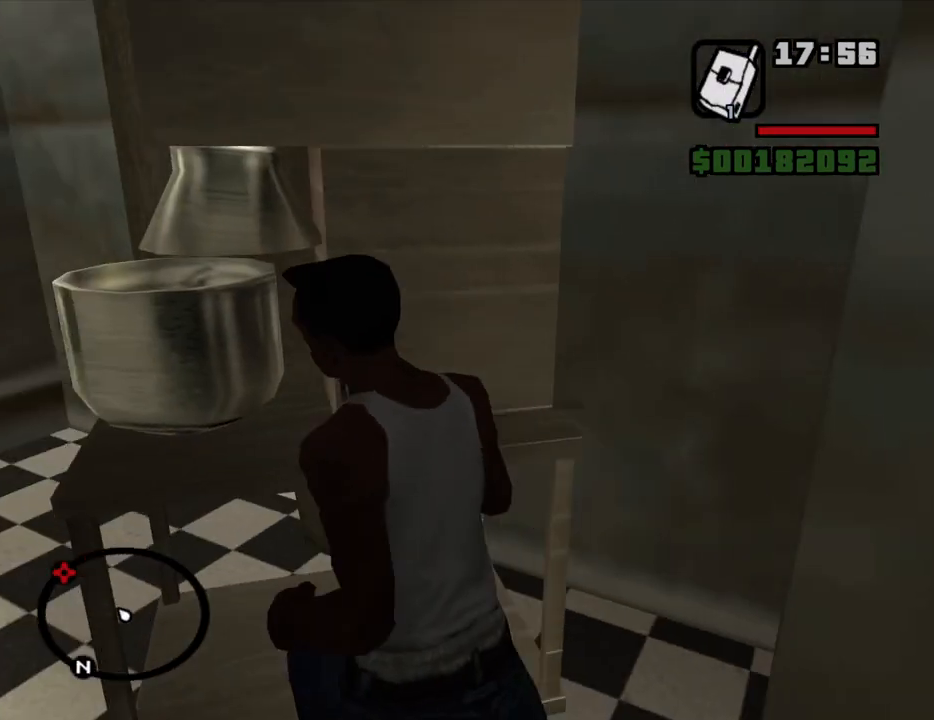
{"keys": ["w"], "mouse": [], "events": [[200, "mouse_wheel_down", "down"], [250, "mouse_wheel_down", "up"], [400, "mouse_wheel_down", "down"], [434, "a", "up"], [434, "mouse_wheel_down", "up"]]}
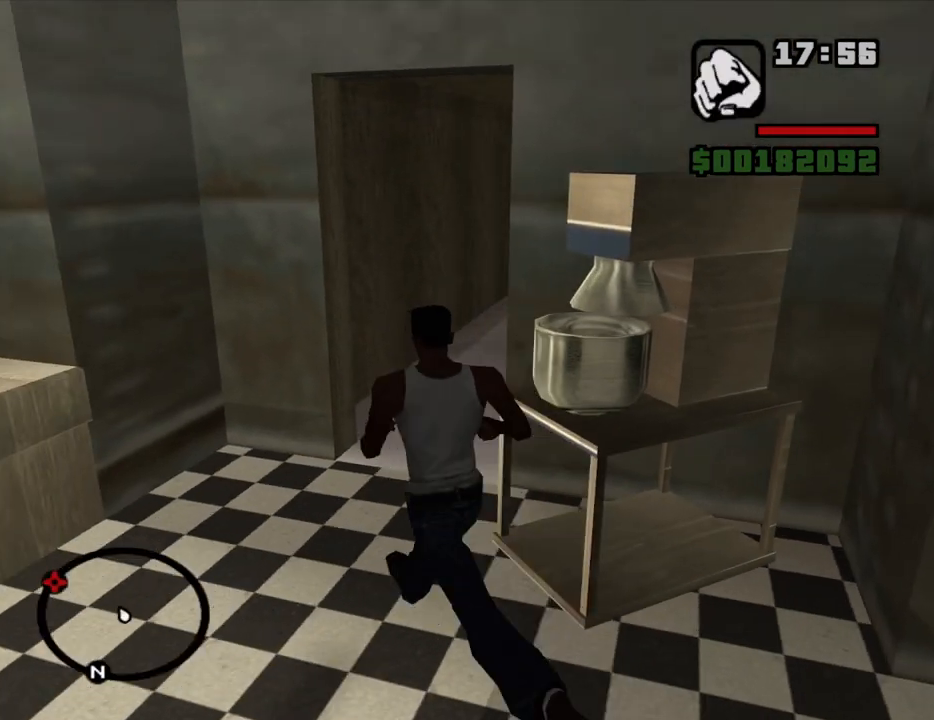
{"keys": ["w"], "mouse": [], "events": [[34, "mouse_wheel_down", "down"], [84, "mouse_wheel_down", "up"], [450, "mouse_wheel_down", "down"], [500, "mouse_wheel_down", "up"]]}
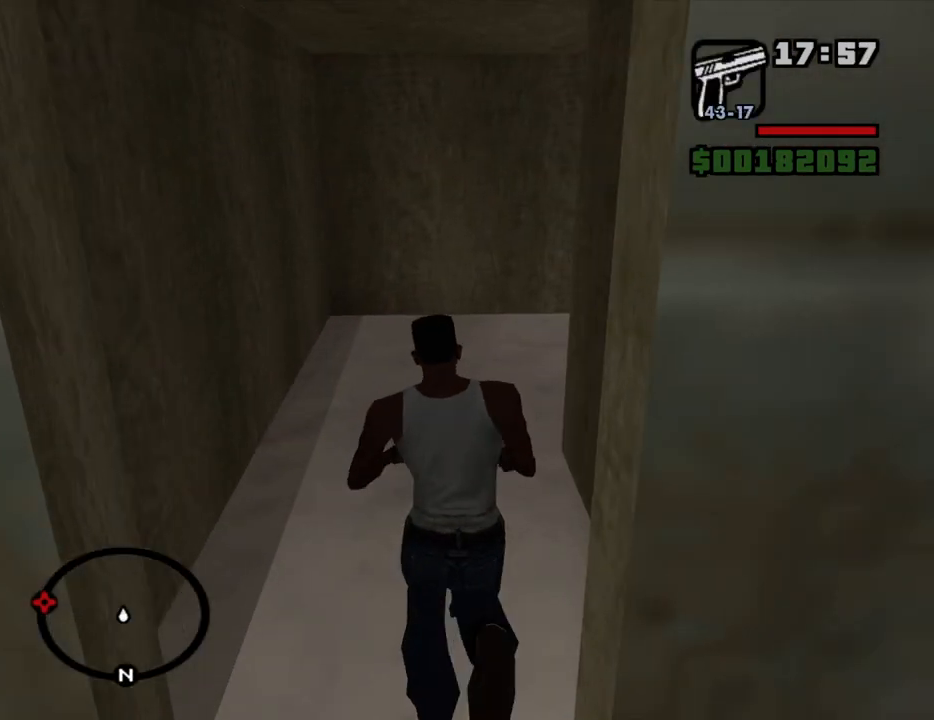
{"keys": ["w"], "mouse": [], "events": []}
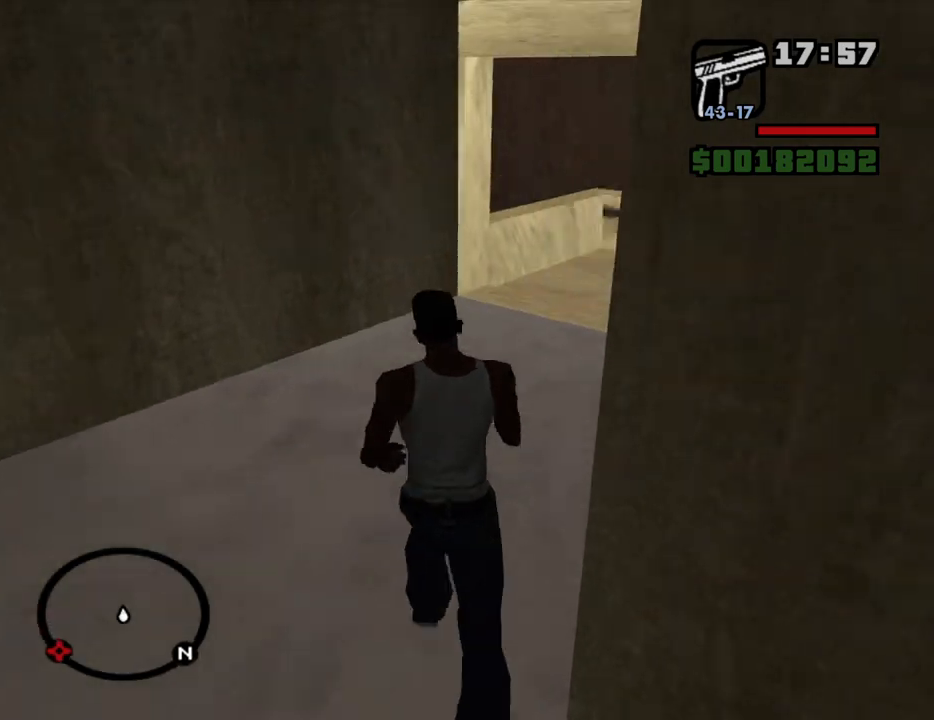
{"keys": ["w"], "mouse": [], "events": [[167, "mouse_wheel_down", "down"], [200, "mouse_wheel_down", "up"], [400, "mouse_wheel_down", "down"], [434, "mouse_wheel_down", "up"]]}
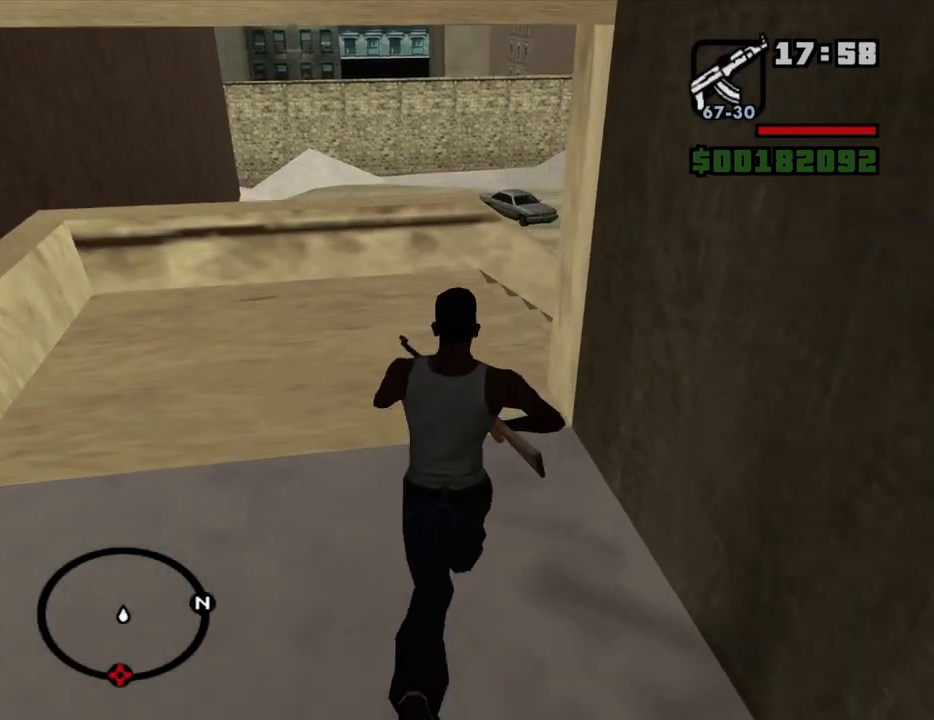
{"keys": ["w"], "mouse": [], "events": []}
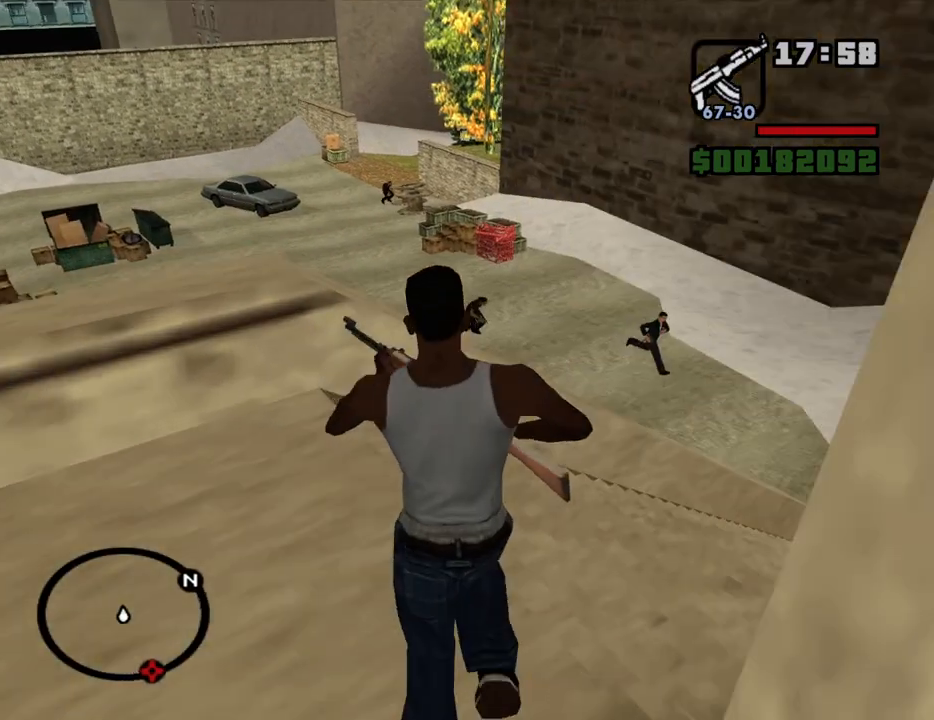
{"keys": ["c"], "mouse": ["right"], "events": [[184, "mouse_right", "down"], [284, "w", "up"], [467, "c", "down"]]}
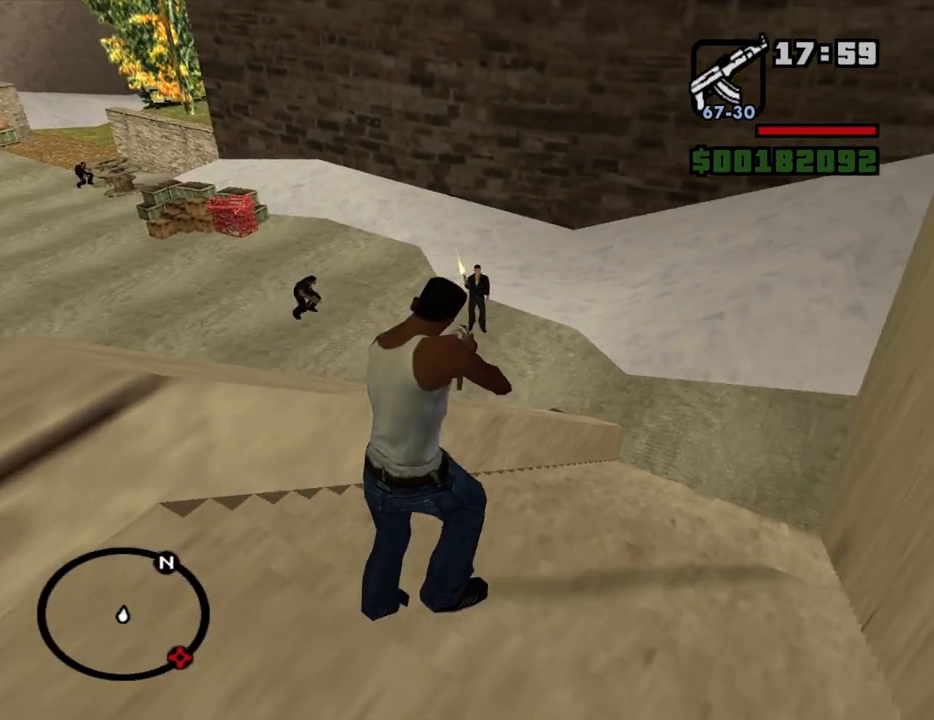
{"keys": [], "mouse": ["right"], "events": [[67, "c", "up"]]}
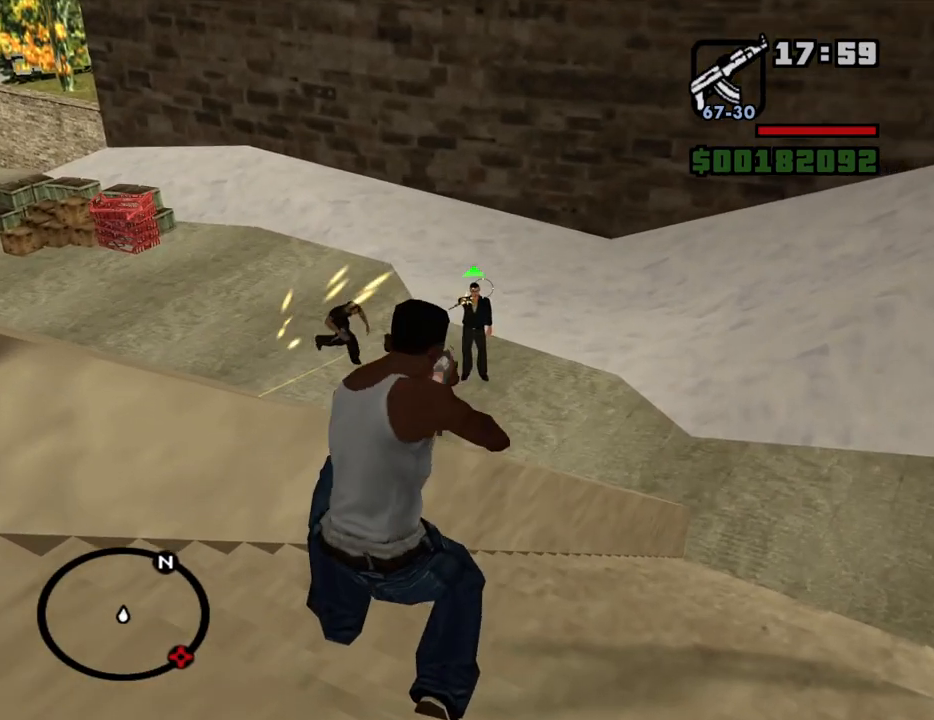
{"keys": [], "mouse": ["left", "right"], "events": [[84, "mouse_left", "down"], [167, "mouse_left", "up"], [450, "mouse_left", "down"]]}
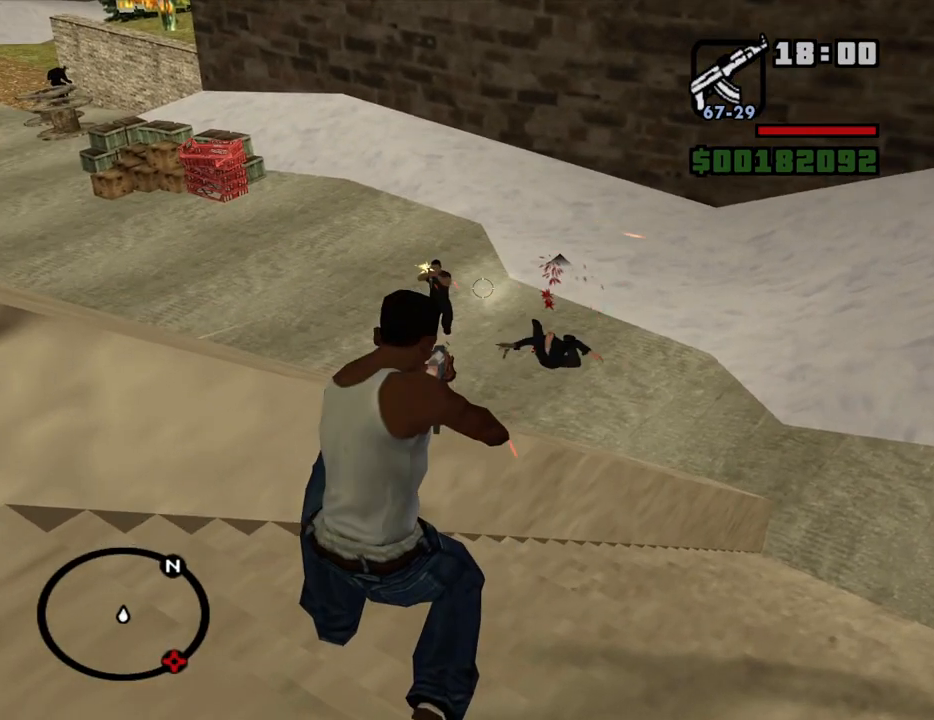
{"keys": [], "mouse": ["right"], "events": [[50, "mouse_left", "up"], [284, "mouse_left", "down"], [384, "mouse_left", "up"]]}
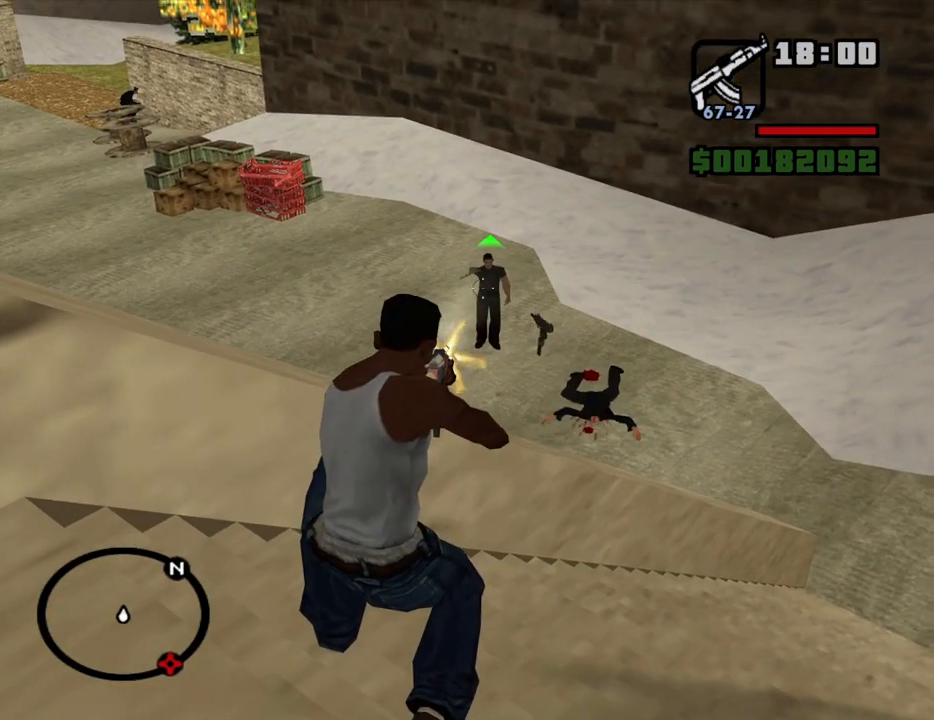
{"keys": [], "mouse": ["right"], "events": [[167, "mouse_left", "down"], [250, "mouse_left", "up"]]}
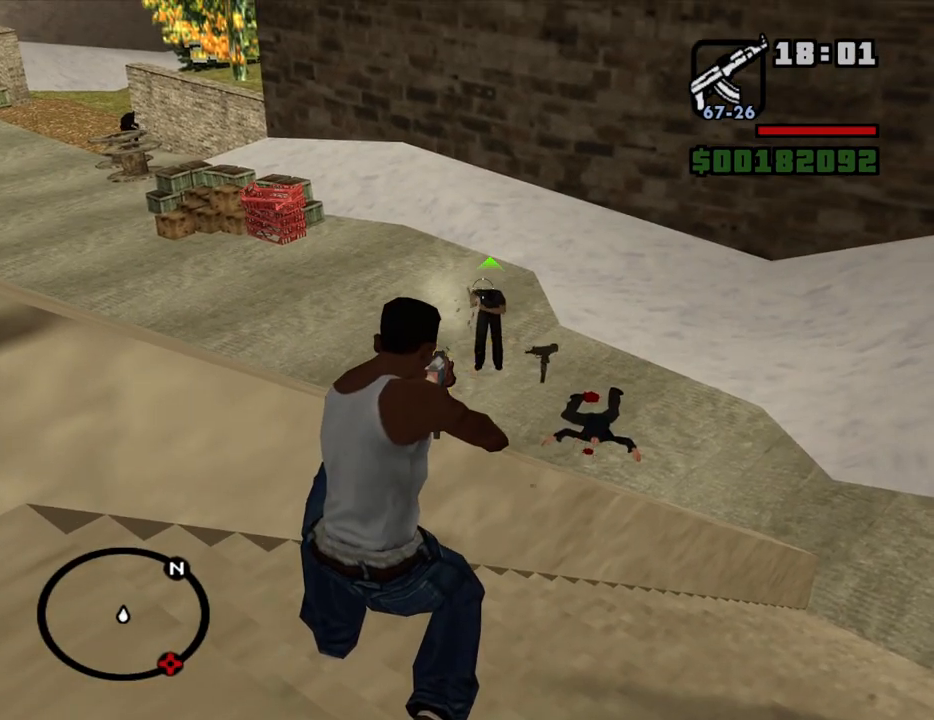
{"keys": [], "mouse": ["right"], "events": [[167, "mouse_left", "down"], [217, "mouse_left", "up"]]}
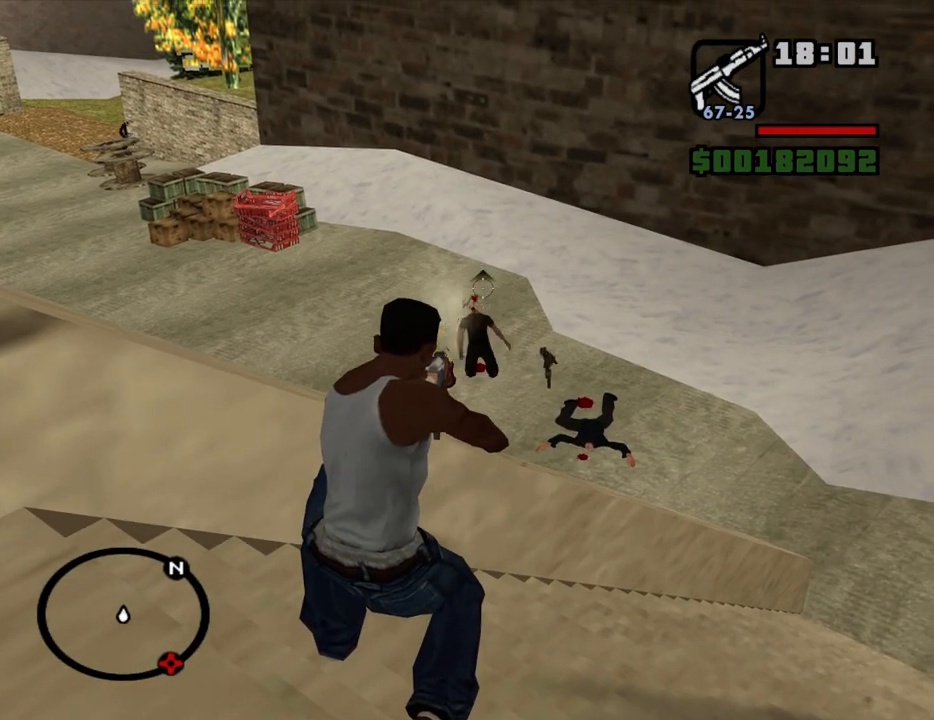
{"keys": [], "mouse": ["right"], "events": []}
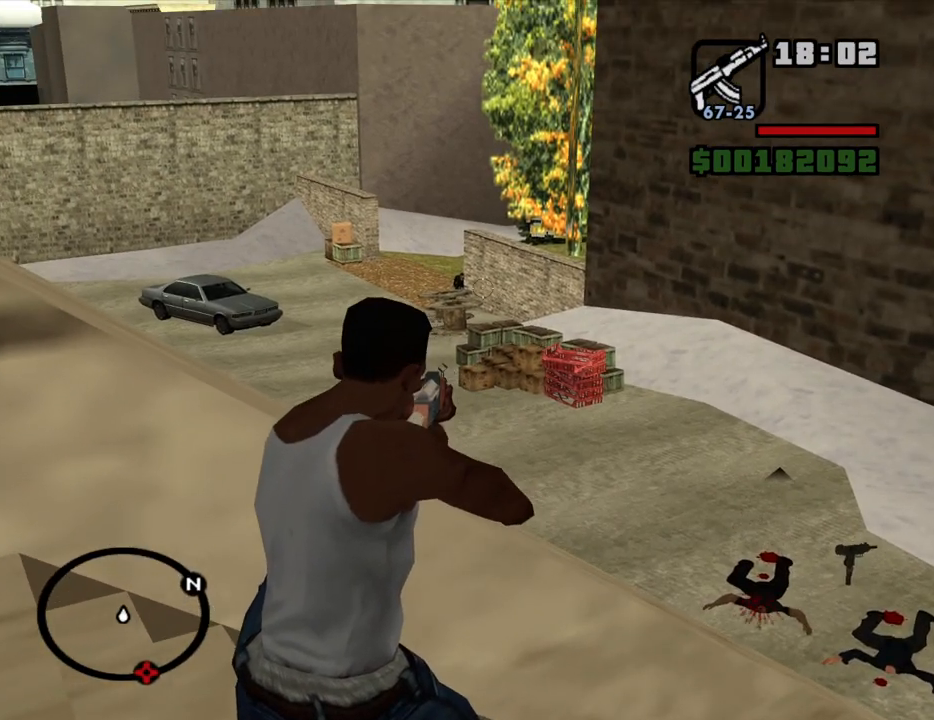
{"keys": [], "mouse": ["right"], "events": [[434, "mouse_left", "down"], [484, "mouse_left", "up"]]}
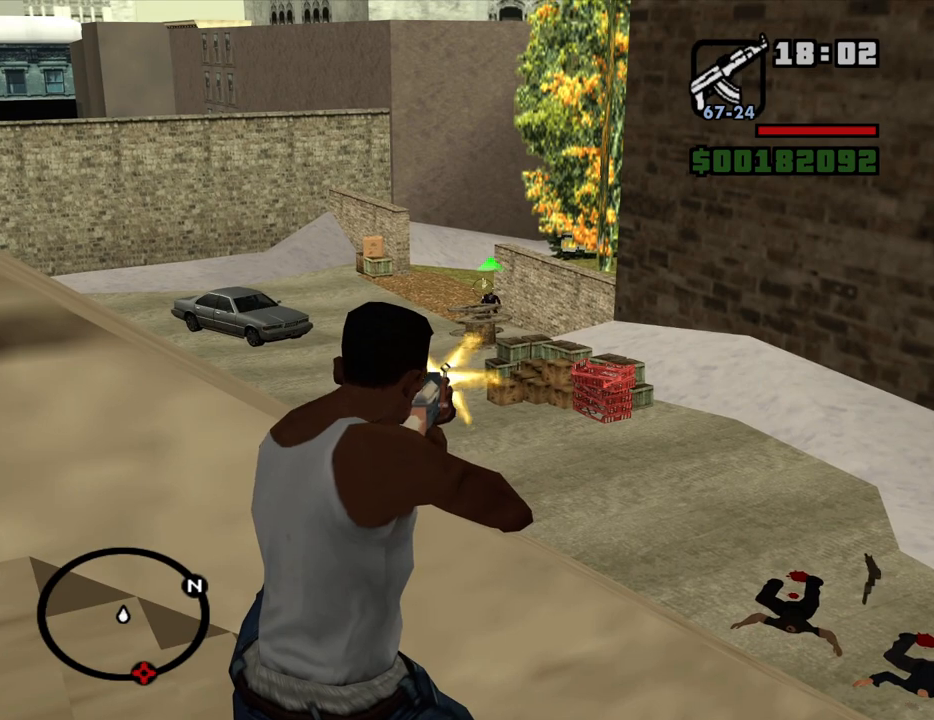
{"keys": [], "mouse": ["right"], "events": [[317, "mouse_left", "down"], [417, "mouse_left", "up"]]}
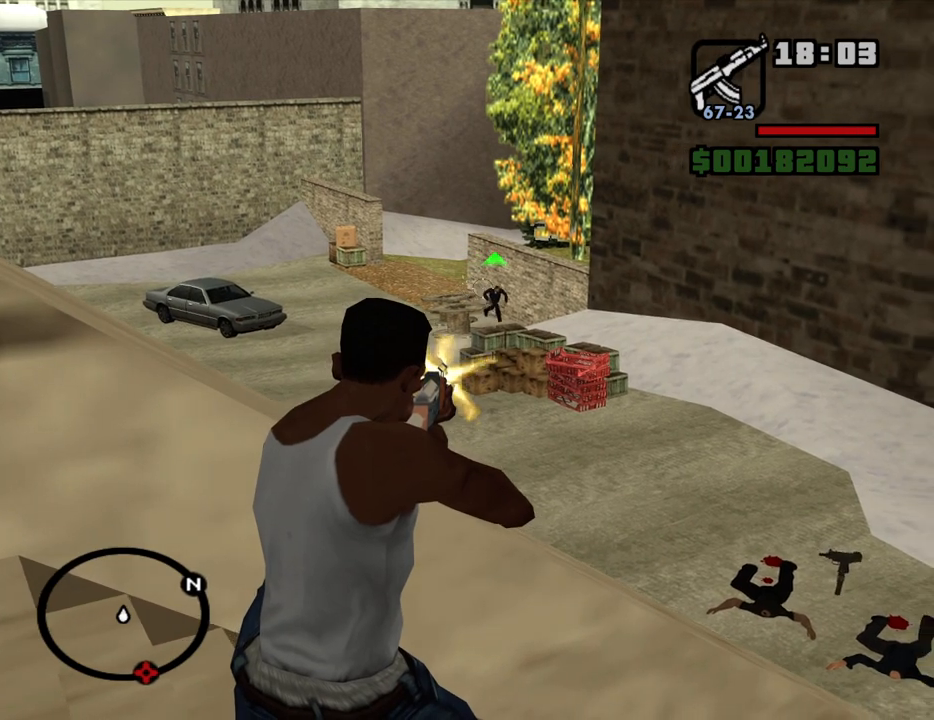
{"keys": [], "mouse": ["right"], "events": [[100, "mouse_left", "down"], [184, "mouse_left", "up"]]}
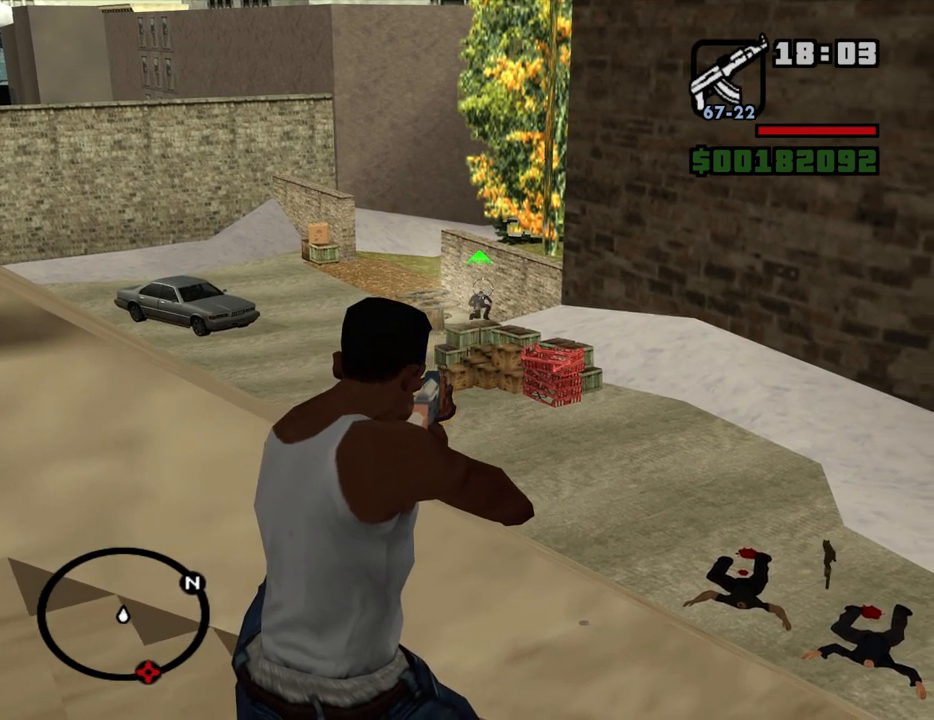
{"keys": [], "mouse": ["right"], "events": [[67, "mouse_left", "down"], [200, "mouse_left", "up"]]}
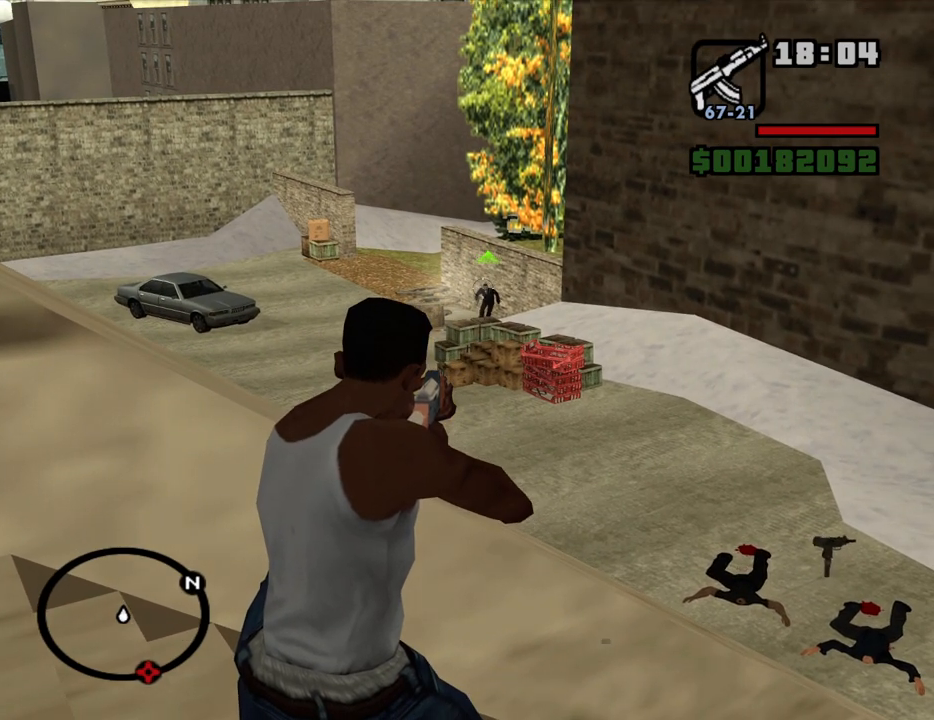
{"keys": [], "mouse": ["right"], "events": [[34, "mouse_left", "down"], [134, "mouse_left", "up"], [367, "mouse_left", "down"], [500, "mouse_left", "up"]]}
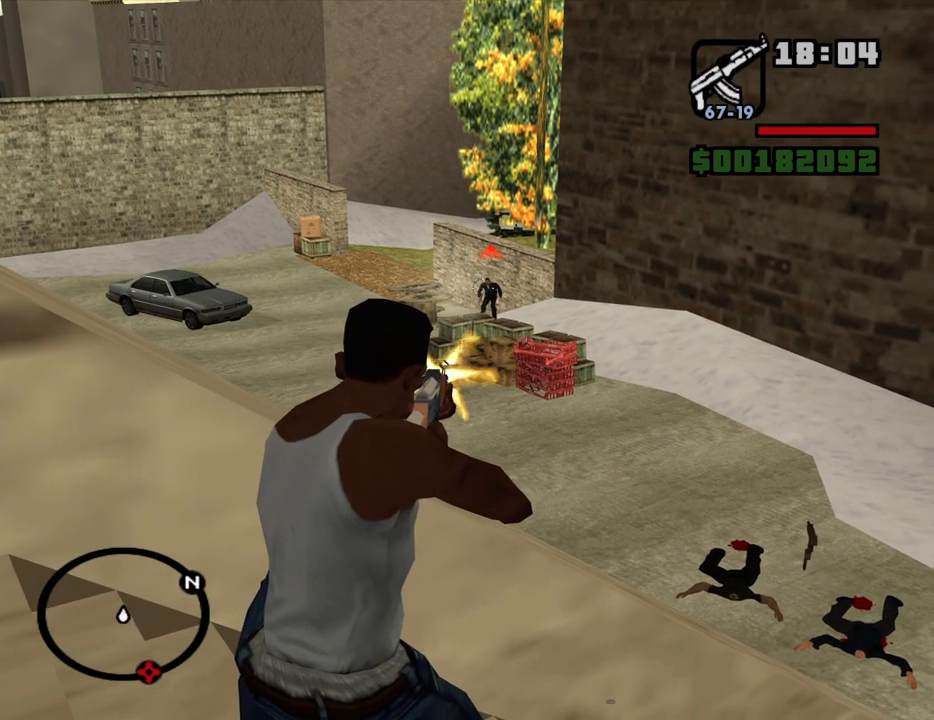
{"keys": ["c"], "mouse": [], "events": [[50, "mouse_left", "down"], [150, "mouse_left", "up"], [234, "mouse_left", "down"], [334, "mouse_left", "up"], [434, "c", "down"], [434, "mouse_right", "up"]]}
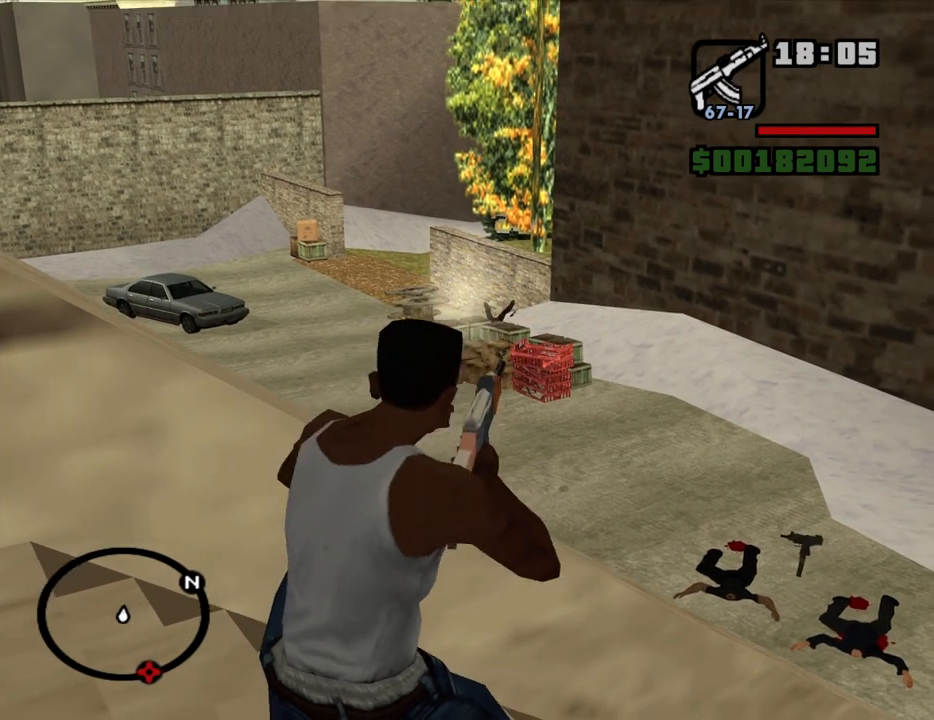
{"keys": ["w"], "mouse": [], "events": [[67, "c", "up"], [117, "mouse_wheel_down", "down"], [150, "mouse_wheel_down", "up"], [150, "w", "down"], [300, "mouse_wheel_up", "down"], [350, "mouse_wheel_up", "up"]]}
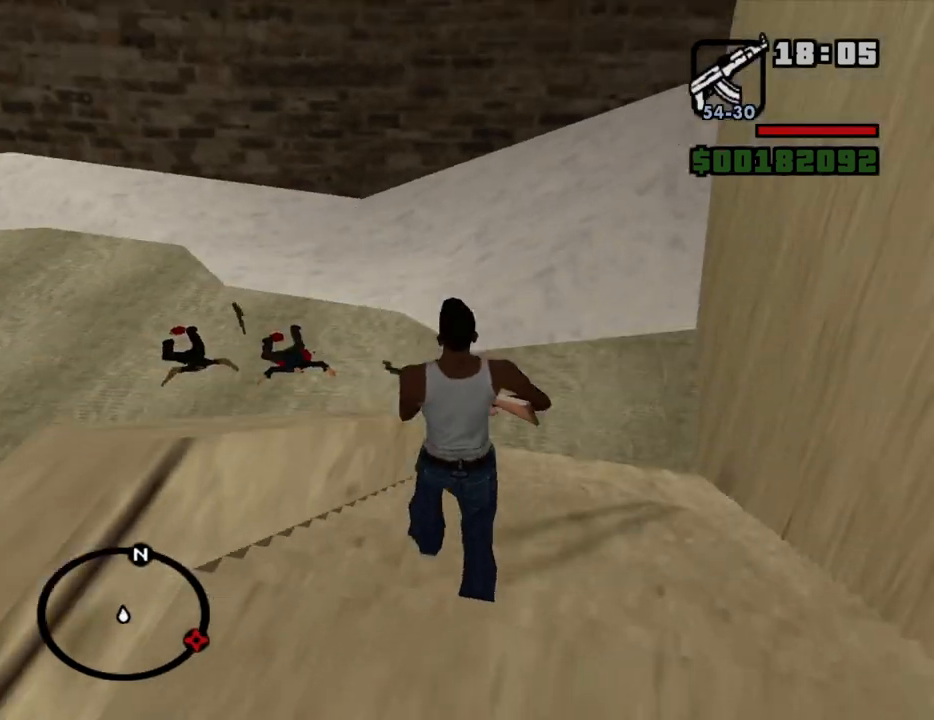
{"keys": ["w"], "mouse": [], "events": [[134, "mouse_wheel_up", "down"], [167, "mouse_wheel_up", "up"], [417, "mouse_wheel_down", "down"], [450, "mouse_wheel_down", "up"]]}
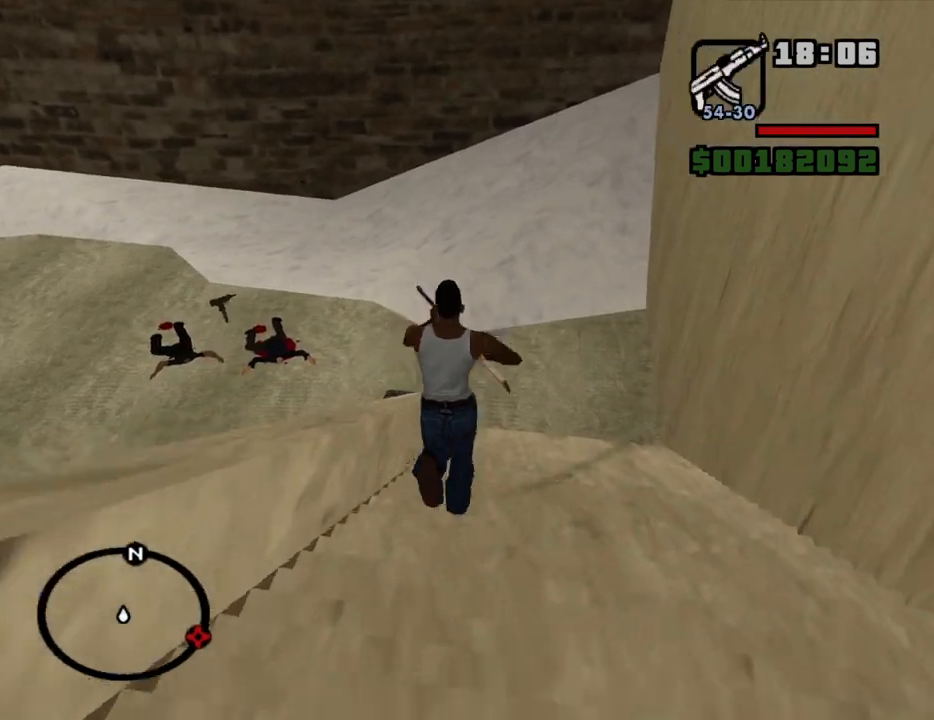
{"keys": ["w"], "mouse": [], "events": []}
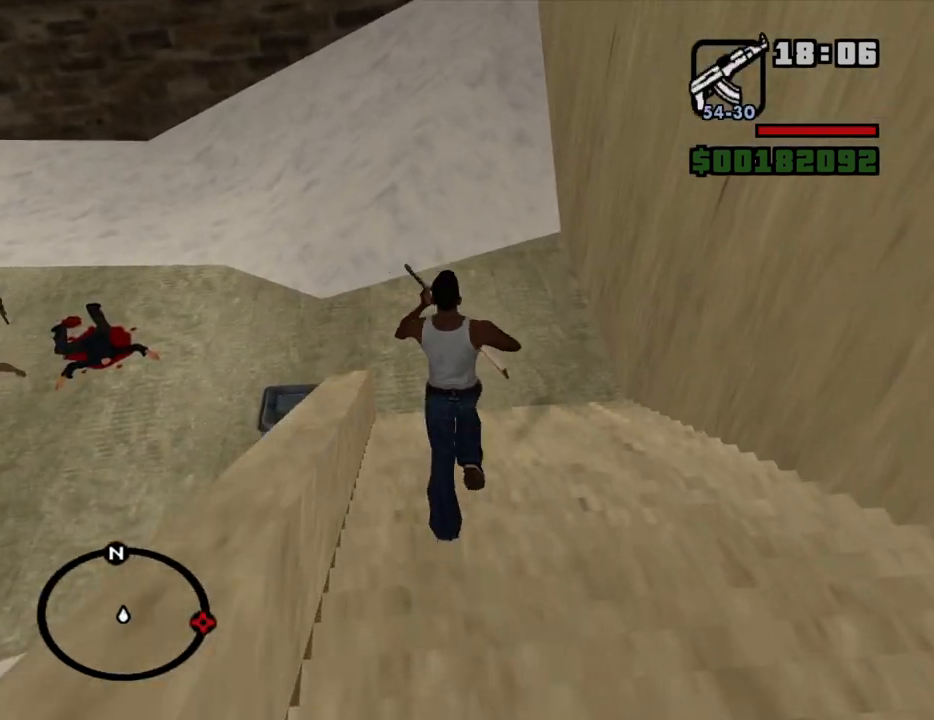
{"keys": ["w"], "mouse": [], "events": []}
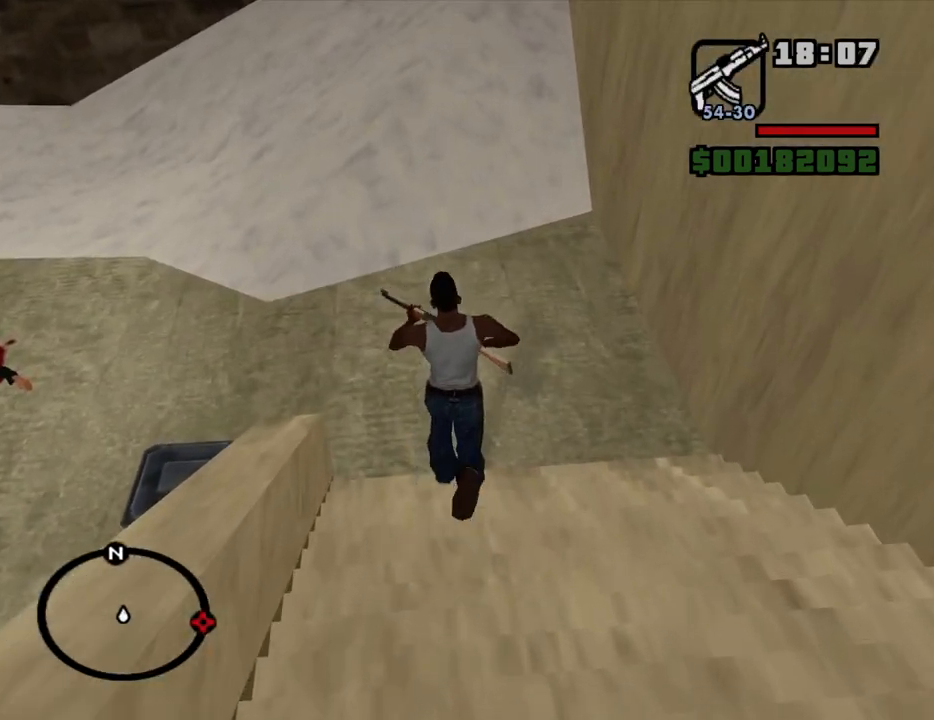
{"keys": ["a", "w"], "mouse": [], "events": [[367, "a", "down"]]}